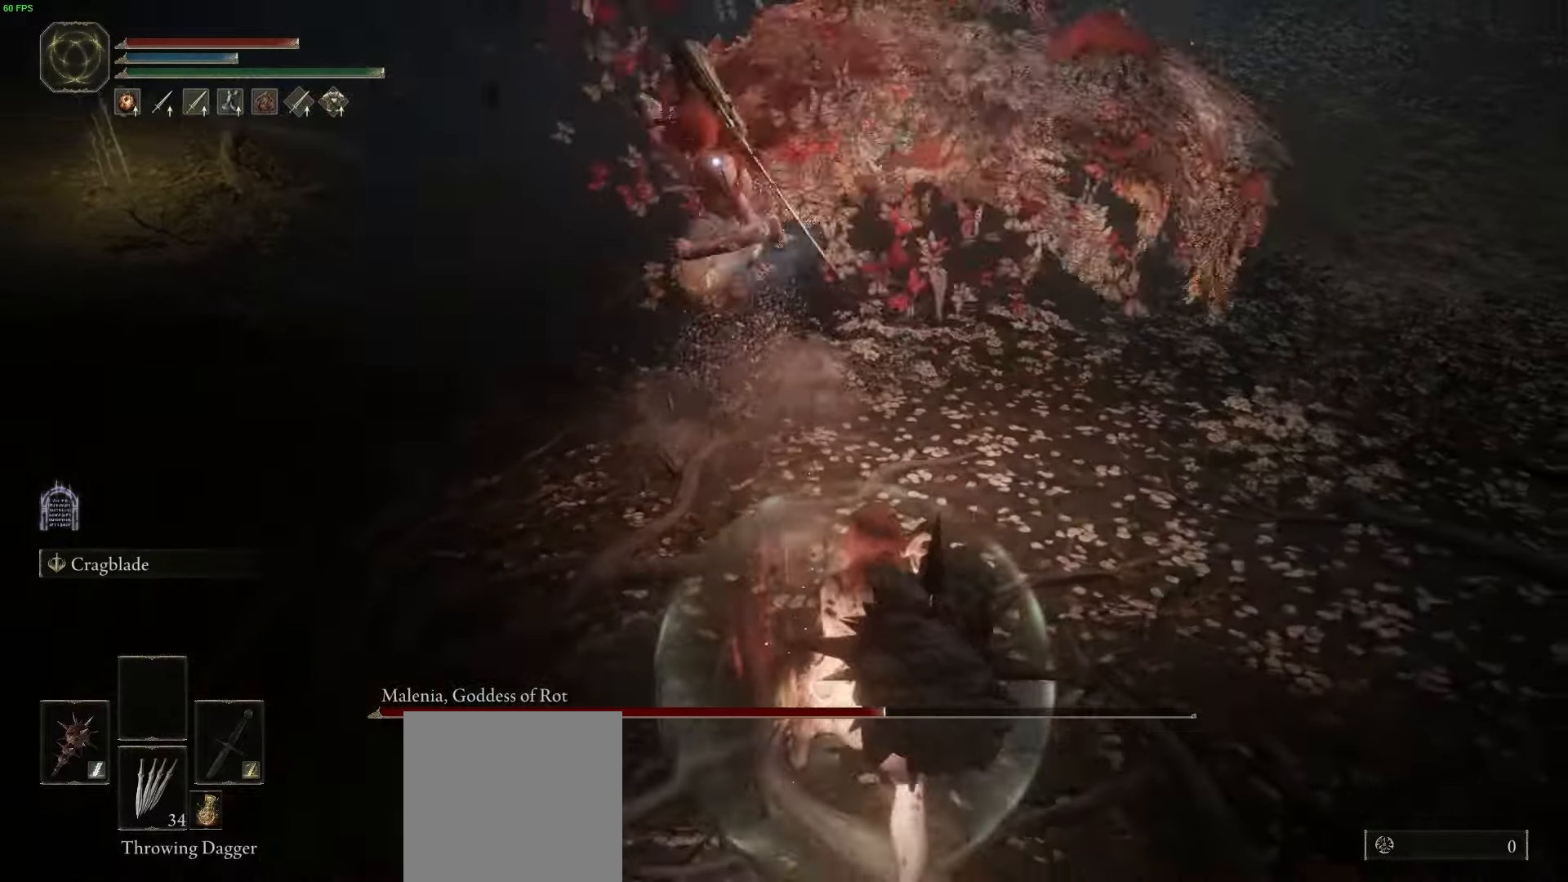
Gameplay with a controller (Xbox layout); each line is a JSON object with the inputs held at the frame after it (dt_ms = milliseconds from this image to that frame). "button_events" lists button changes between this image and that frame as [ms after this image, input, new state], when the widget could be followed in between (sticks are given only as held states).
{"dt_ms": 1000, "buttons": [], "left_stick": "up-left", "right_stick": "center"}
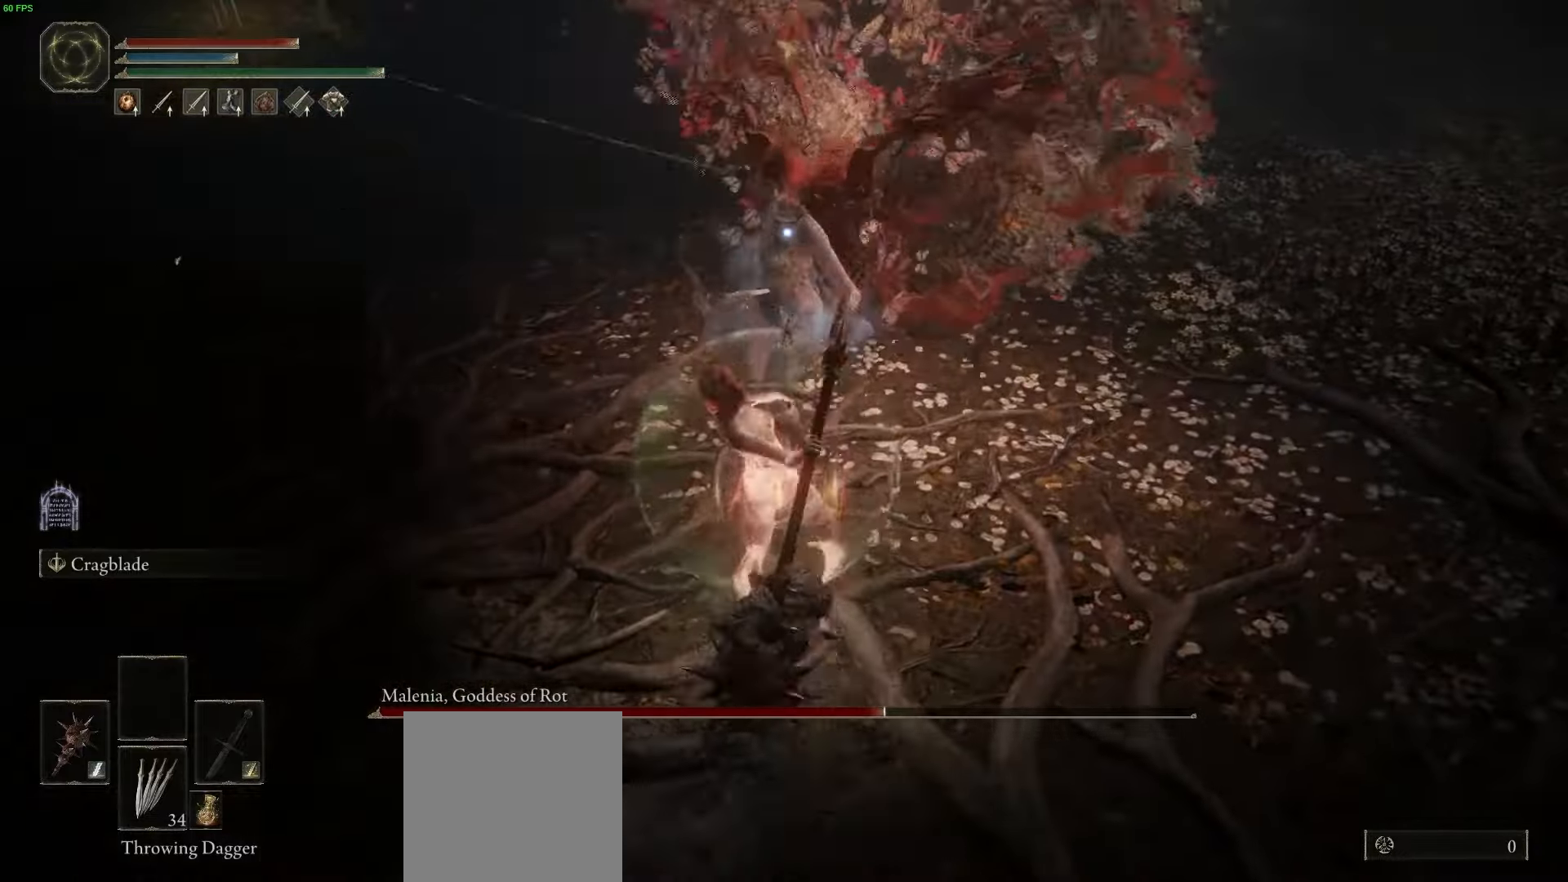
{"dt_ms": 500, "buttons": [], "left_stick": "right", "right_stick": "center", "button_events": [[317, "R1", "down"], [317, "R2", "down"], [367, "R2", "up"], [450, "R1", "up"]]}
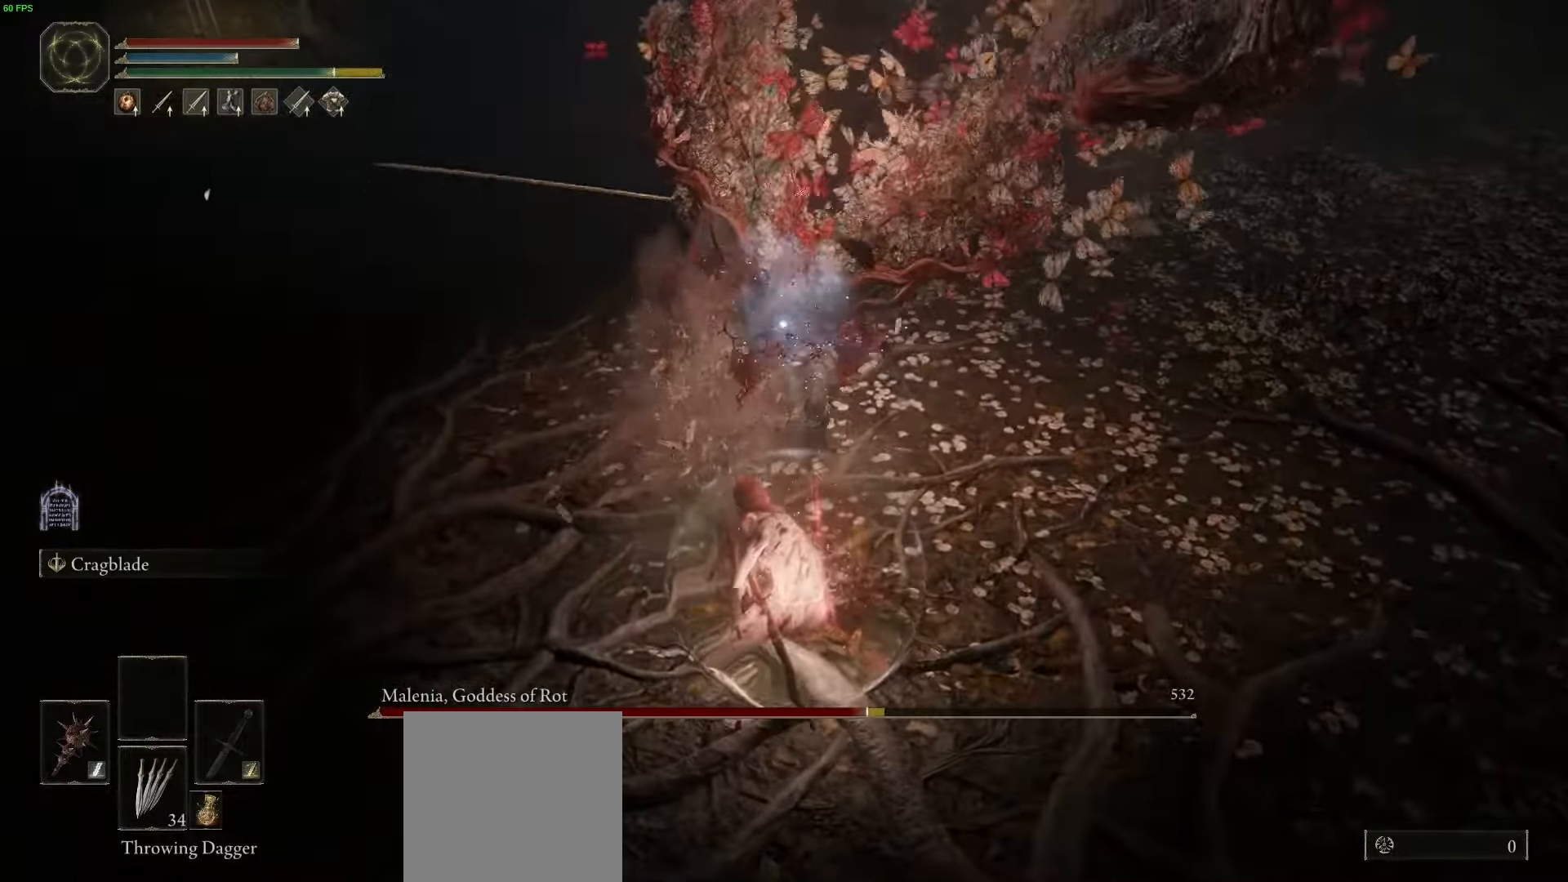
{"dt_ms": 500, "buttons": [], "left_stick": "right", "right_stick": "center", "button_events": []}
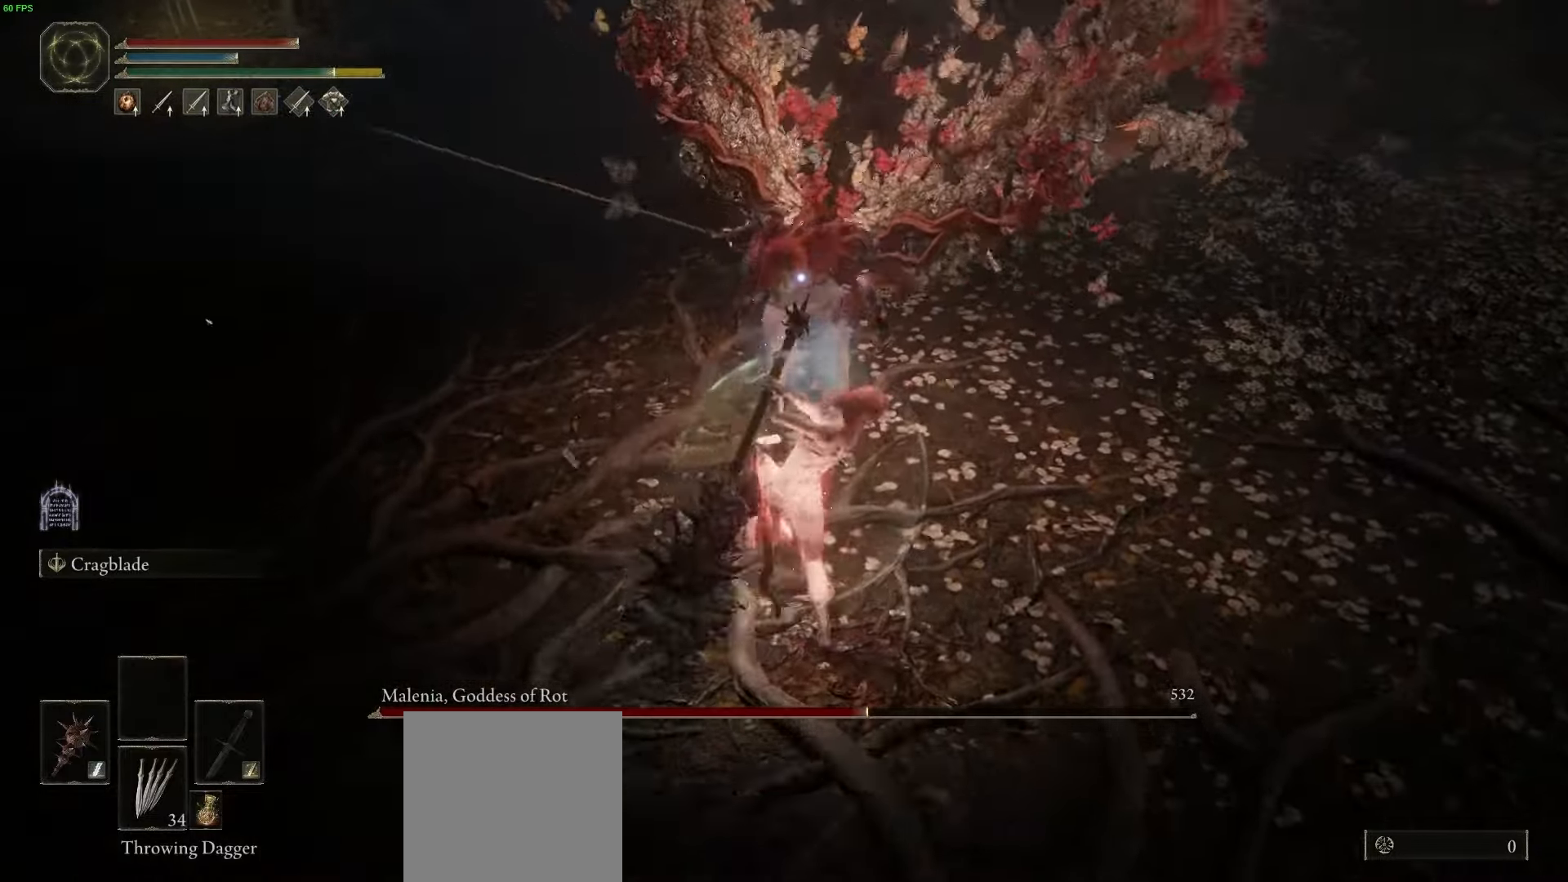
{"dt_ms": 1000, "buttons": [], "left_stick": "up-left", "right_stick": "center"}
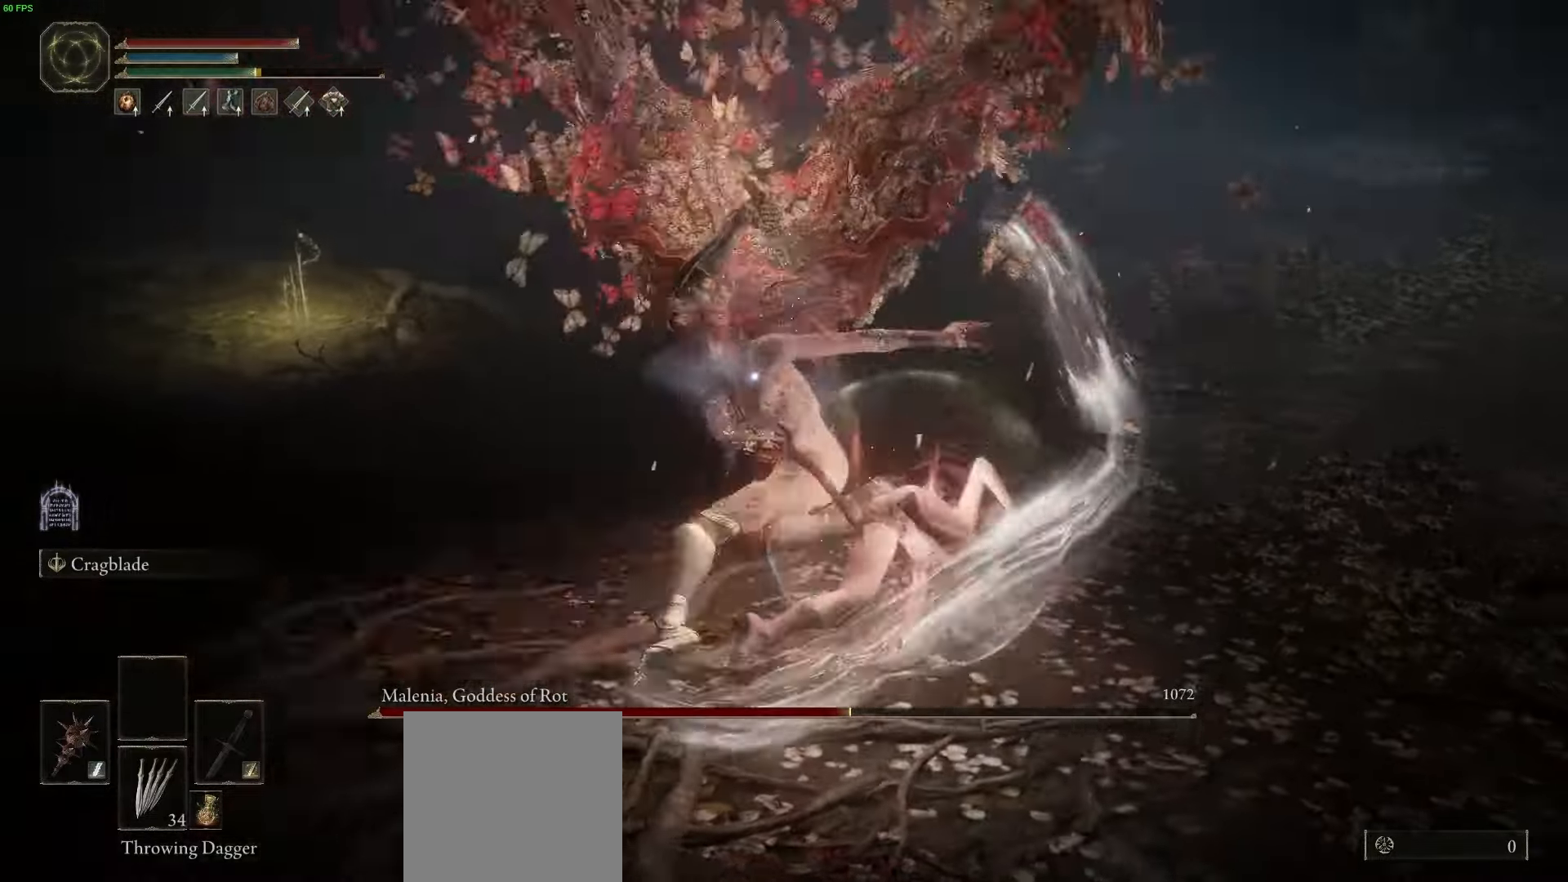
{"dt_ms": 500, "buttons": ["R1"], "left_stick": "up-left", "right_stick": "center", "button_events": [[483, "R1", "down"]]}
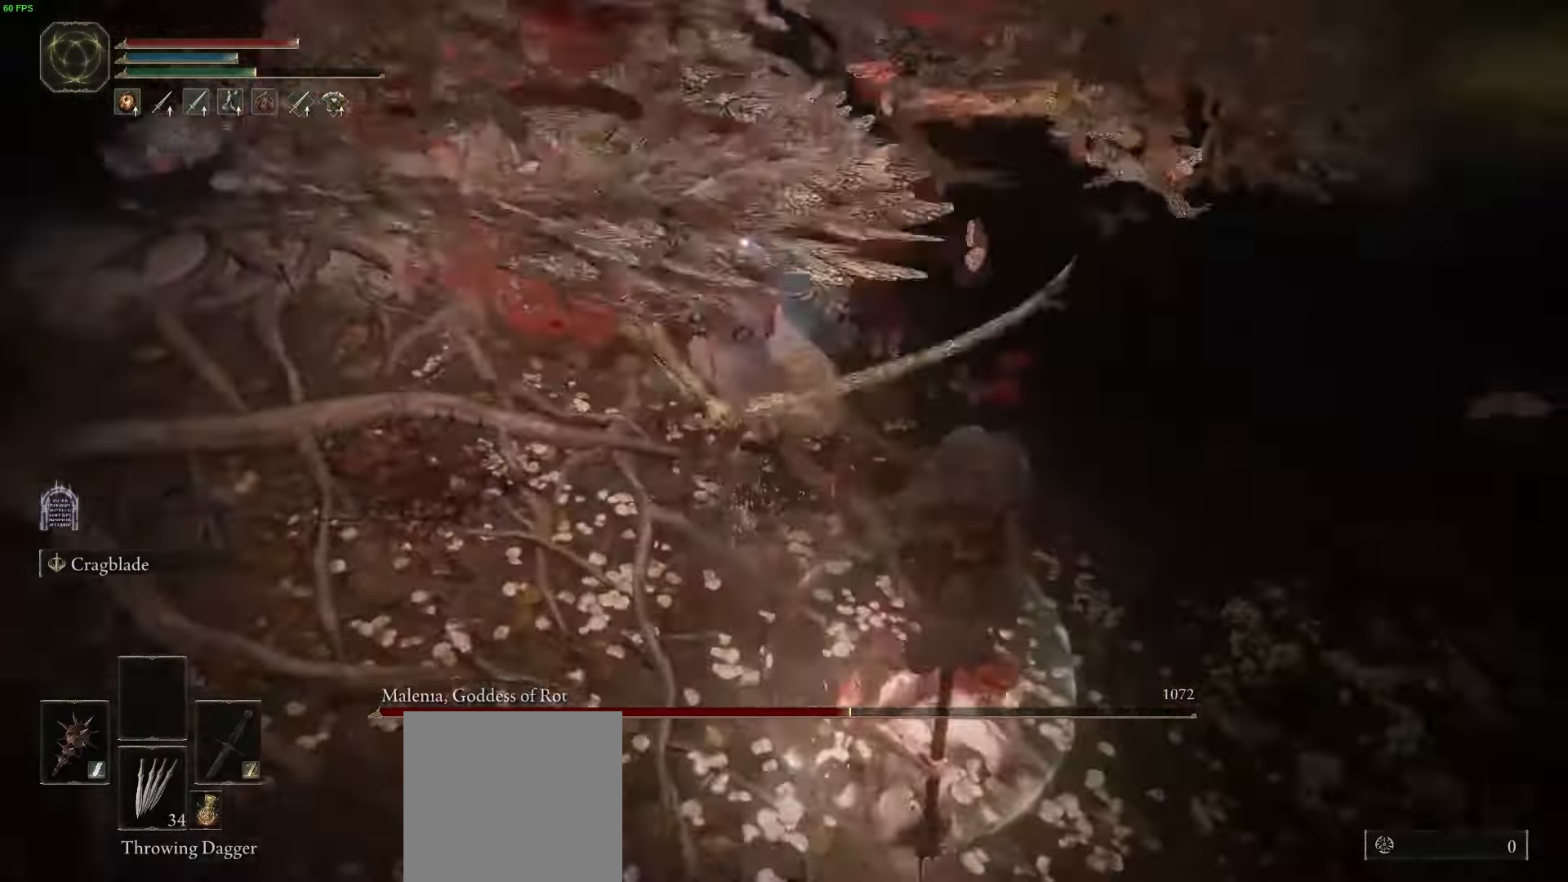
{"dt_ms": 1000, "buttons": [], "left_stick": "center", "right_stick": "center", "button_events": [[117, "R1", "up"]]}